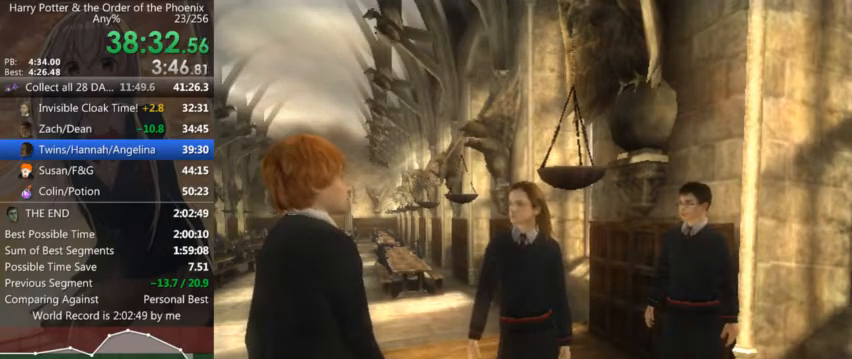
Gameplay with keyboard and mouse; each line is a JSON object with the keys and mouse buttons held at the frame after it. "events" lists presses ("down") and releases ("up") of "a", "c", "ctrl", "d", "down", "escape", "left", "return", "right", "s", "shift_l", "shift_r", "space", "tab", "up", "w", "mouse_left" and "mouse_right" between this image and that frame as [ms after this image, input, new state], when the widget could be followed in between. "mouse_left", "mouse_right" = the "left", "right" buttons of the "mouse" list. No other keys are recorded. Mouse movement is not recorded.
{"keys": ["right"], "mouse": [], "events": [[300, "up", "down"], [367, "left", "down"], [467, "left", "up"], [467, "right", "down"], [467, "up", "up"]]}
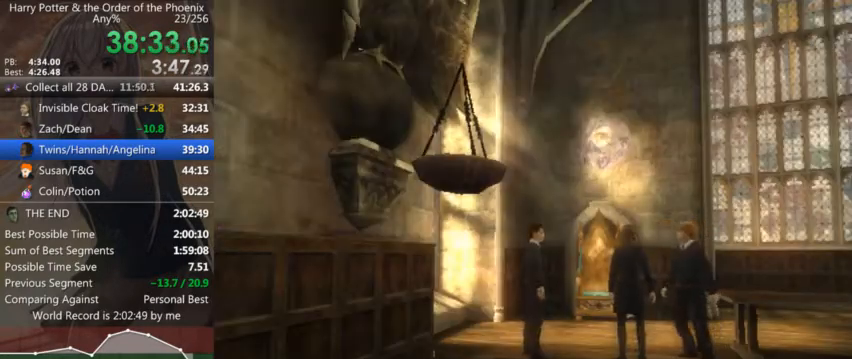
{"keys": ["up"], "mouse": [], "events": [[67, "right", "up"], [167, "up", "down"], [200, "w", "down"], [267, "left", "down"], [300, "right", "down"], [300, "up", "up"], [300, "w", "up"], [334, "left", "up"], [400, "right", "up"], [434, "up", "down"]]}
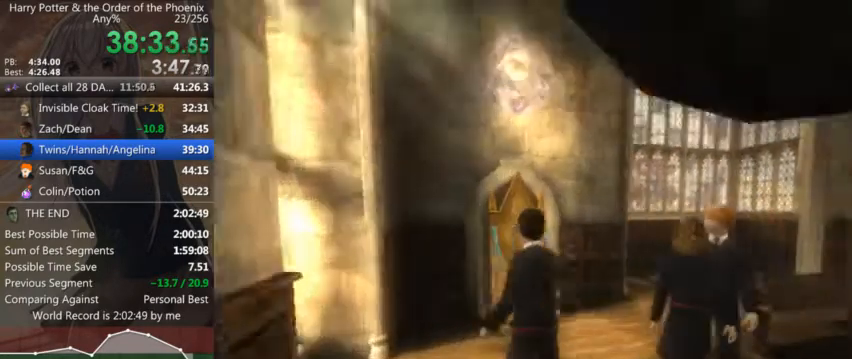
{"keys": ["d", "right"], "mouse": [], "events": [[67, "left", "down"], [134, "up", "up"], [167, "left", "up"], [167, "right", "down"], [267, "right", "up"], [367, "right", "down"], [467, "d", "down"]]}
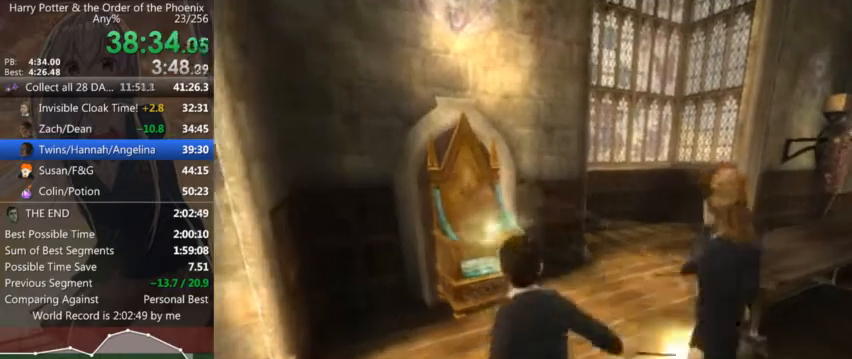
{"keys": ["d", "right", "up", "w"], "mouse": [], "events": [[434, "up", "down"], [434, "w", "down"]]}
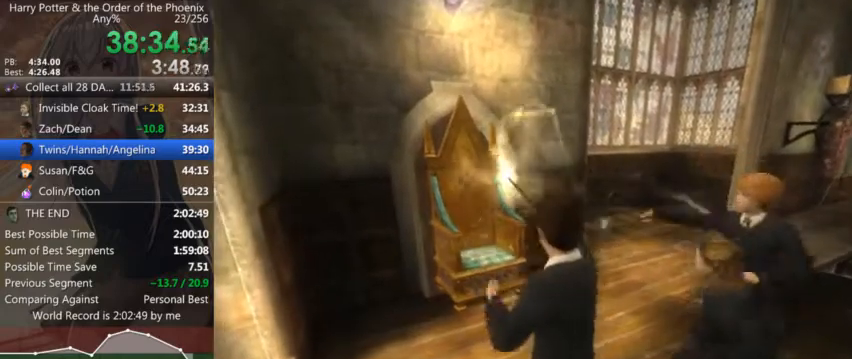
{"keys": ["d", "right", "up", "w"], "mouse": [], "events": []}
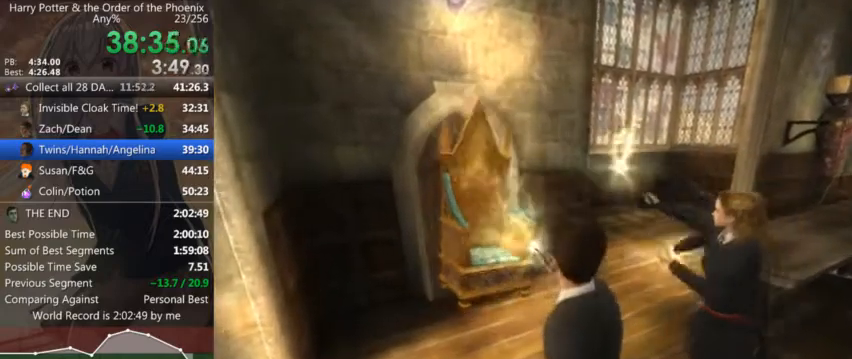
{"keys": ["a", "w"], "mouse": [], "events": [[267, "a", "down"], [334, "d", "up"], [367, "right", "up"], [400, "up", "up"]]}
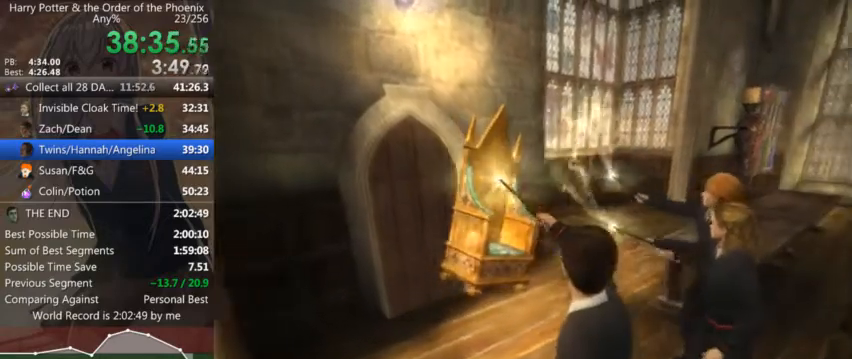
{"keys": ["a", "w"], "mouse": [], "events": [[267, "shift_l", "down"], [467, "shift_l", "up"]]}
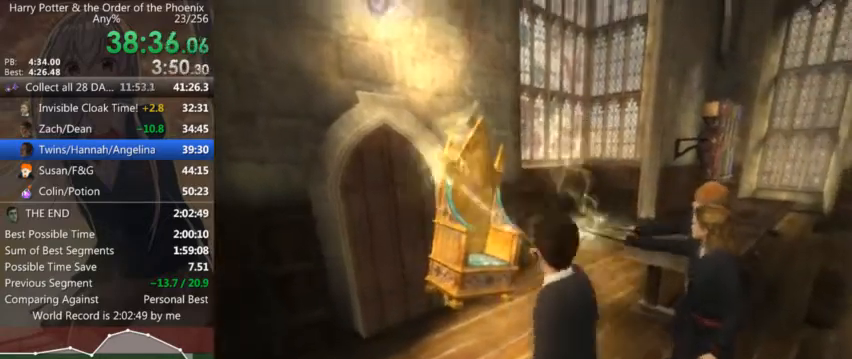
{"keys": ["w"], "mouse": [], "events": [[67, "a", "up"], [267, "a", "down"], [434, "a", "up"]]}
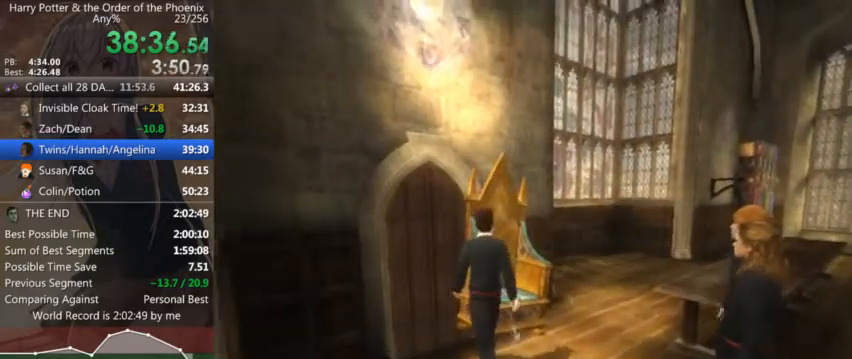
{"keys": ["a", "w"], "mouse": [], "events": [[167, "a", "down"]]}
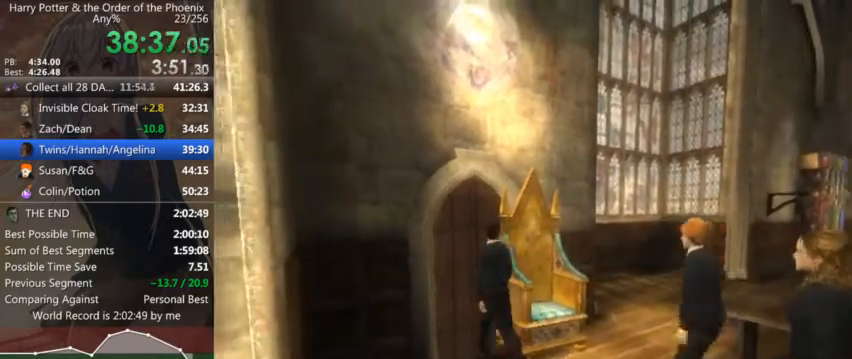
{"keys": ["w"], "mouse": [], "events": [[200, "a", "up"]]}
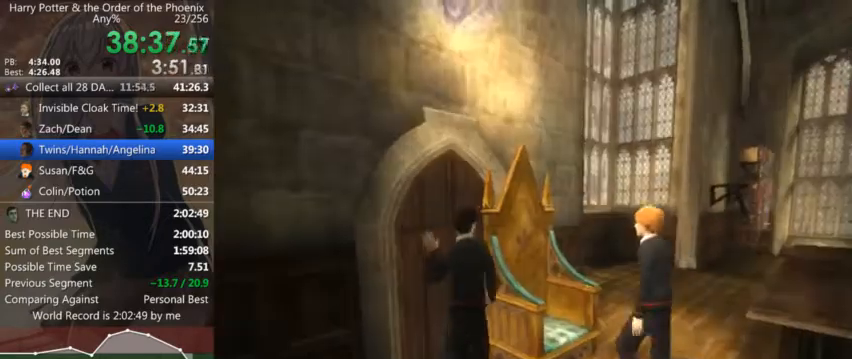
{"keys": [], "mouse": [], "events": [[100, "a", "down"], [267, "a", "up"], [267, "right", "down"], [267, "w", "up"], [434, "right", "up"]]}
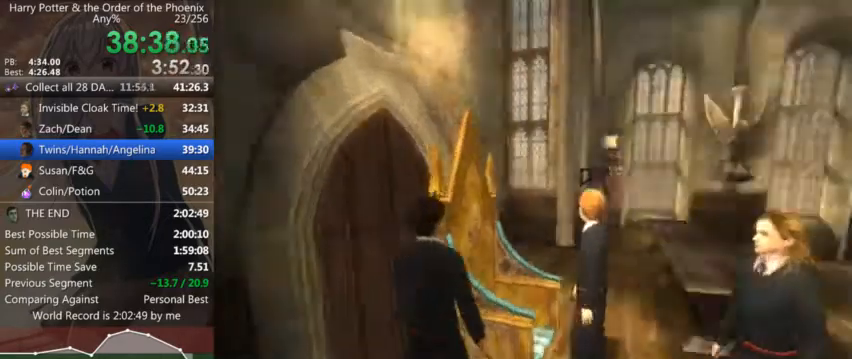
{"keys": [], "mouse": [], "events": [[167, "up", "down"], [267, "left", "down"], [367, "left", "up"], [367, "right", "down"], [367, "up", "up"], [467, "right", "up"]]}
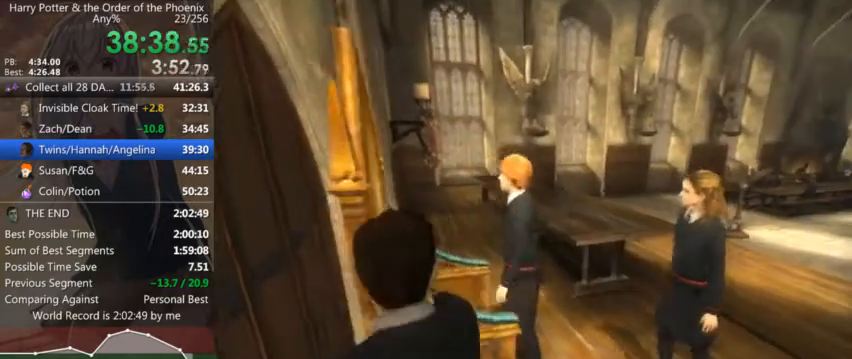
{"keys": [], "mouse": [], "events": [[34, "up", "down"], [100, "left", "down"], [200, "right", "down"], [200, "up", "up"], [234, "left", "up"], [300, "right", "up"]]}
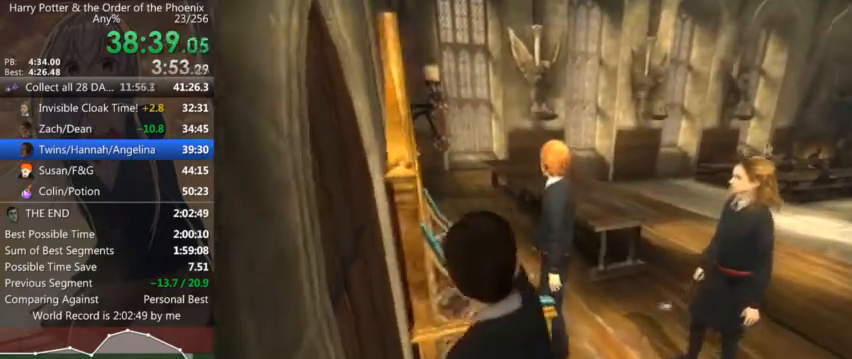
{"keys": ["up", "w"], "mouse": [], "events": [[34, "w", "down"], [100, "up", "down"]]}
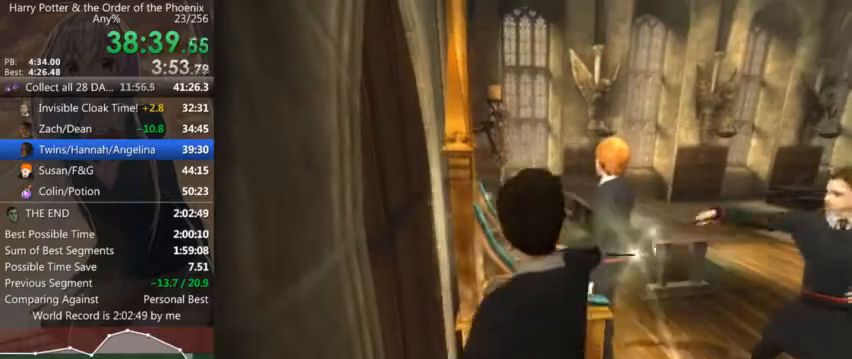
{"keys": ["up", "w"], "mouse": [], "events": []}
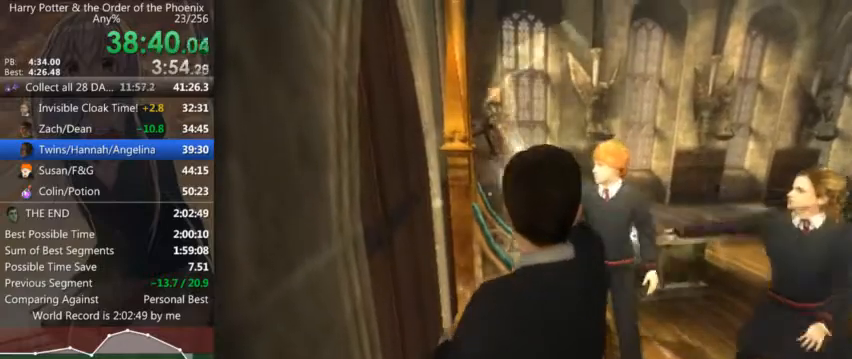
{"keys": ["up", "w"], "mouse": [], "events": []}
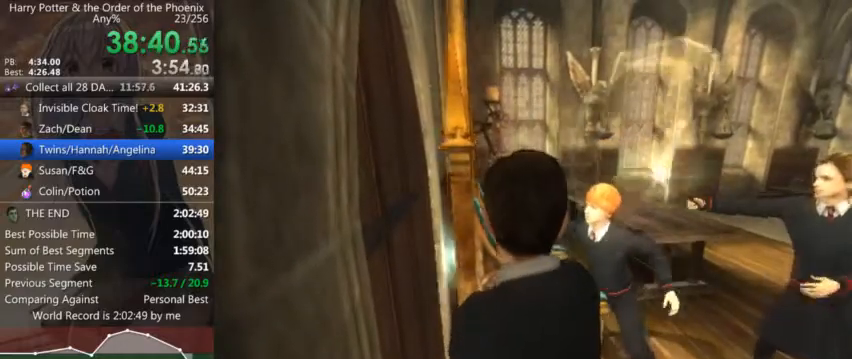
{"keys": ["a"], "mouse": [], "events": [[400, "shift_l", "down"], [400, "up", "up"], [400, "w", "up"], [500, "a", "down"], [500, "shift_l", "up"]]}
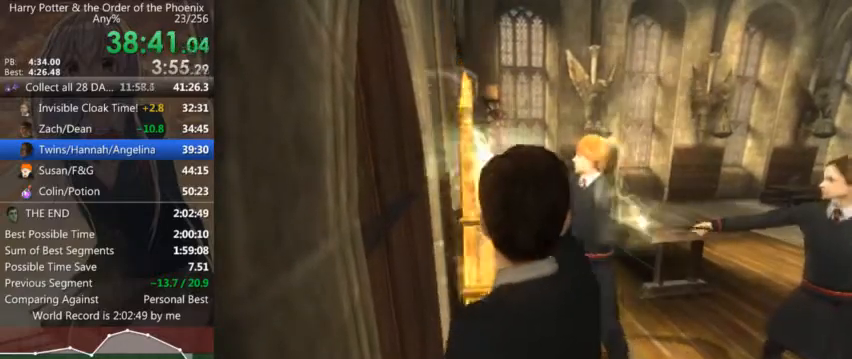
{"keys": ["a", "shift_l"], "mouse": [], "events": [[300, "shift_l", "down"]]}
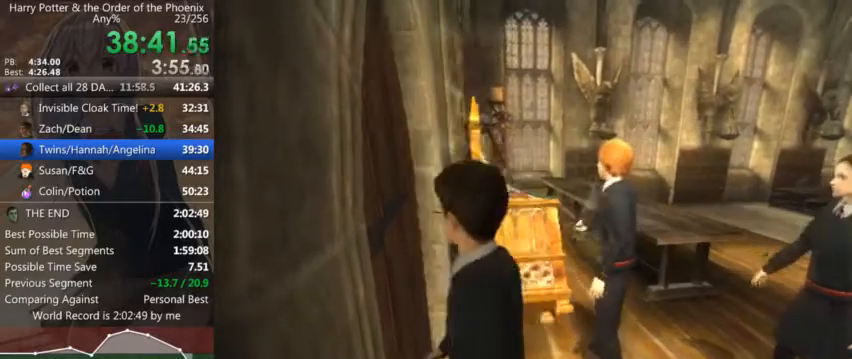
{"keys": ["a", "shift_l", "w"], "mouse": [], "events": [[234, "w", "down"]]}
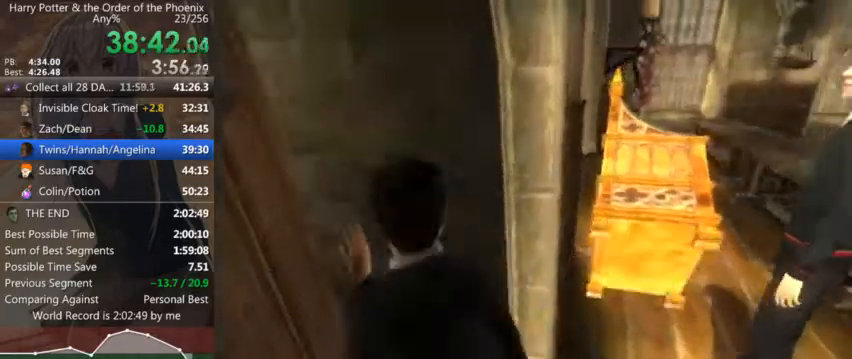
{"keys": ["a", "shift_l", "w"], "mouse": [], "events": [[334, "w", "up"], [434, "w", "down"]]}
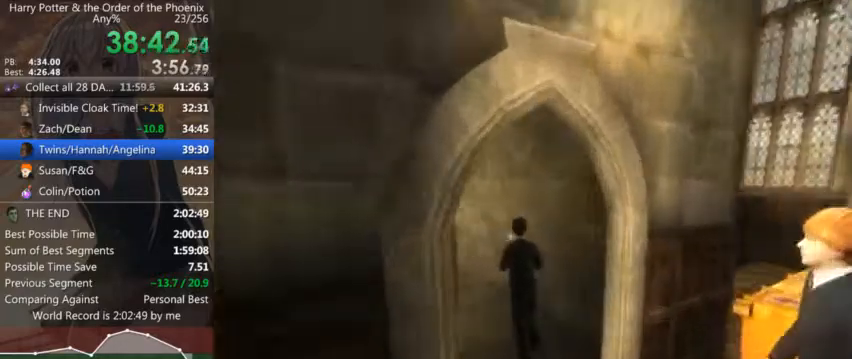
{"keys": ["a", "shift_l"], "mouse": [], "events": [[167, "w", "up"]]}
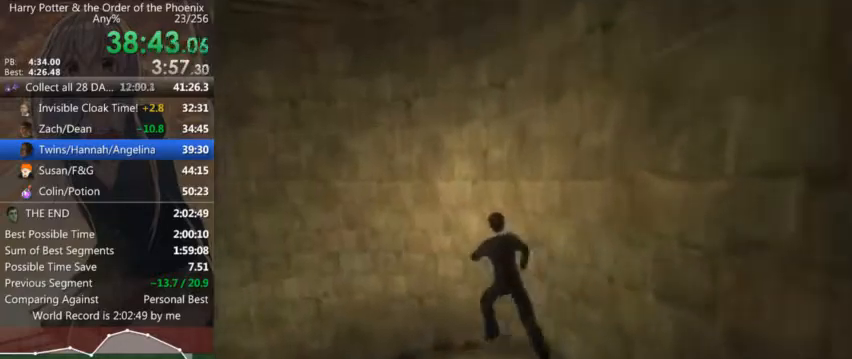
{"keys": ["a", "shift_l"], "mouse": [], "events": []}
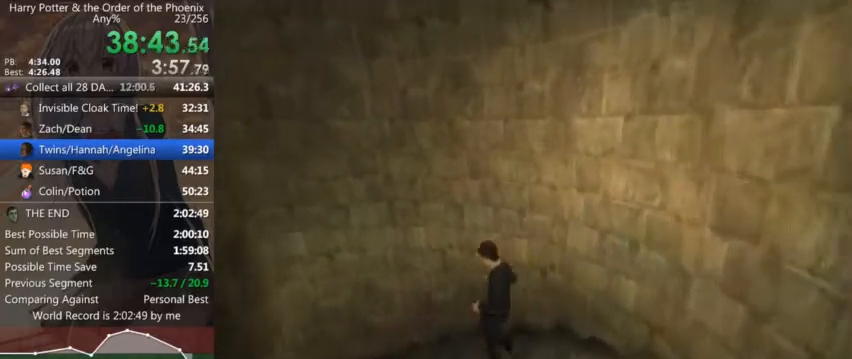
{"keys": ["a", "shift_l"], "mouse": [], "events": []}
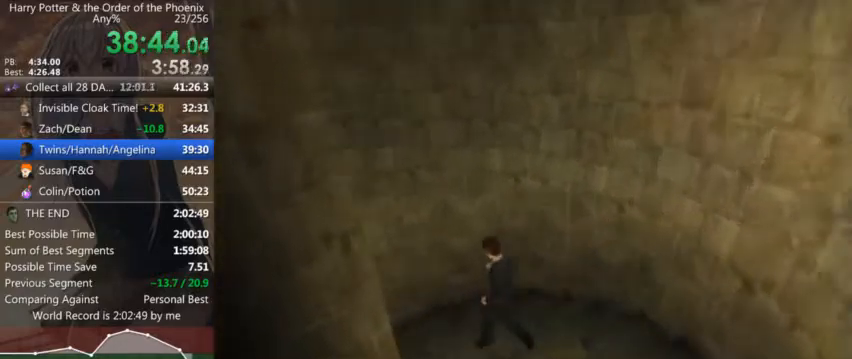
{"keys": ["a", "shift_l"], "mouse": [], "events": []}
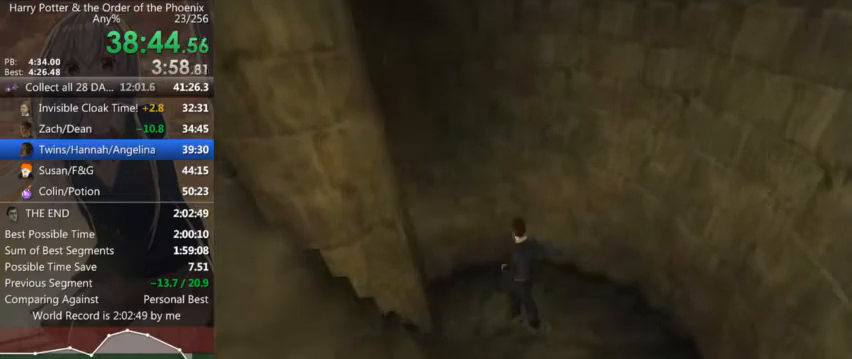
{"keys": ["a", "shift_l", "w"], "mouse": [], "events": [[467, "w", "down"]]}
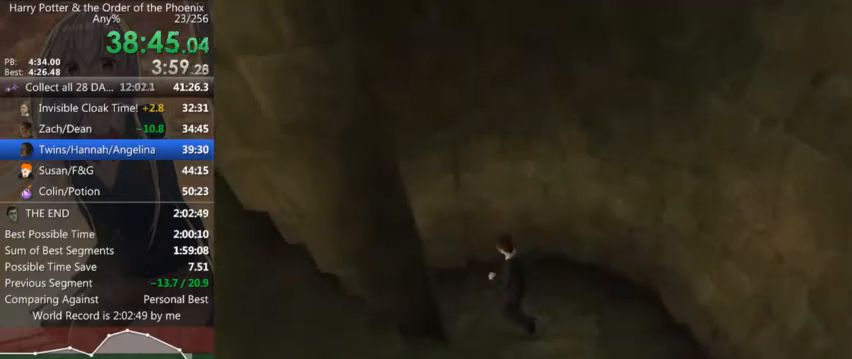
{"keys": ["a", "shift_l"], "mouse": [], "events": [[434, "w", "up"]]}
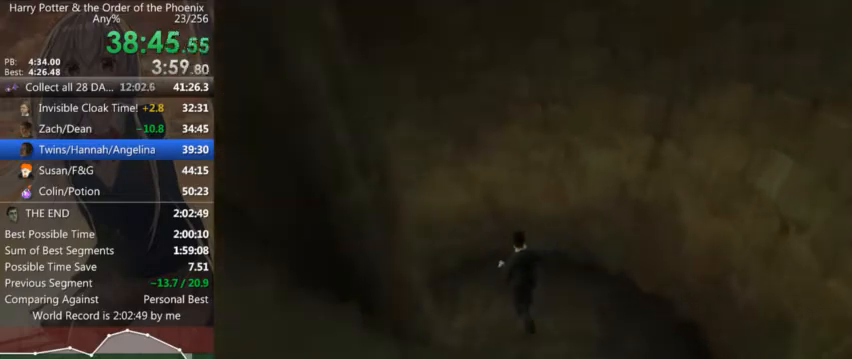
{"keys": ["a", "shift_l", "w"], "mouse": [], "events": [[467, "w", "down"]]}
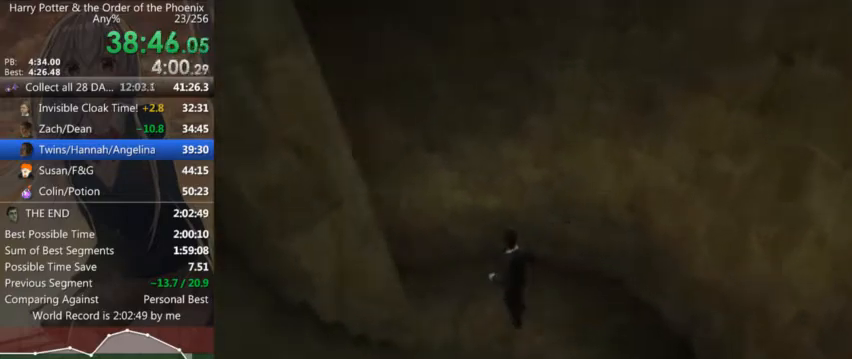
{"keys": ["a", "shift_l", "w"], "mouse": [], "events": []}
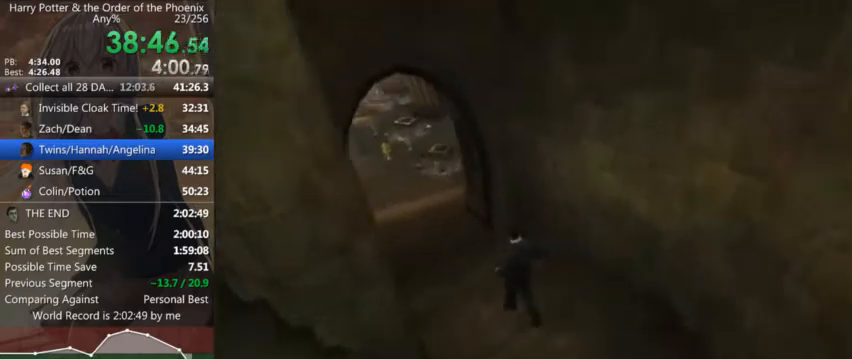
{"keys": ["a", "shift_l", "w"], "mouse": [], "events": [[100, "a", "up"], [400, "a", "down"]]}
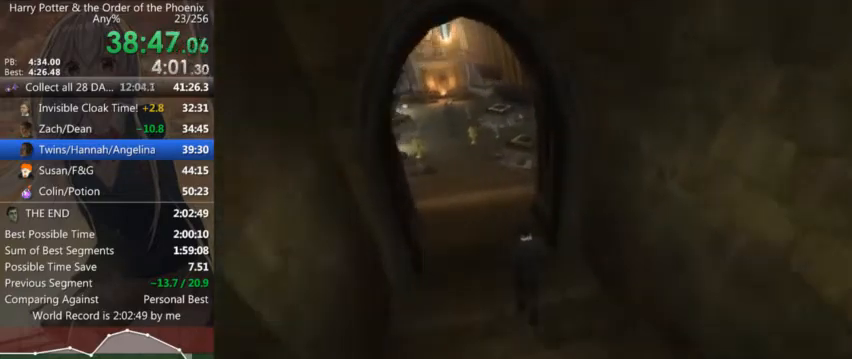
{"keys": ["shift_l", "w"], "mouse": ["right"], "events": [[467, "a", "up"], [467, "mouse_left", "down"], [467, "mouse_right", "down"], [500, "mouse_left", "up"]]}
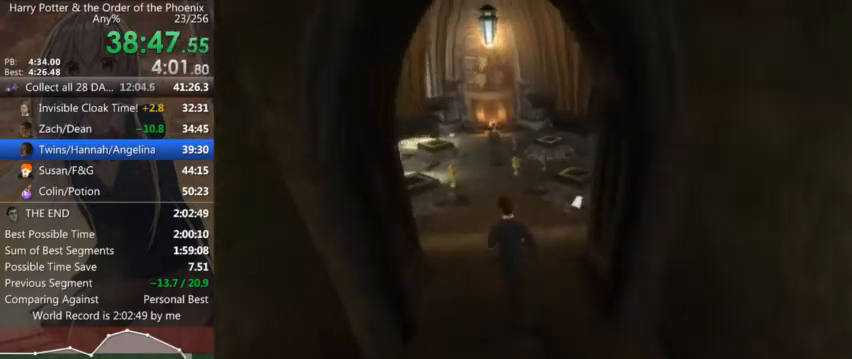
{"keys": ["shift_l", "w"], "mouse": ["left"], "events": [[34, "mouse_right", "up"], [100, "mouse_left", "down"], [100, "mouse_right", "down"], [134, "mouse_left", "up"], [134, "mouse_right", "up"], [200, "mouse_left", "down"], [267, "mouse_left", "up"], [334, "mouse_left", "down"], [334, "mouse_right", "down"], [367, "mouse_left", "up"], [367, "mouse_right", "up"], [434, "mouse_left", "down"], [434, "mouse_right", "down"], [467, "mouse_right", "up"]]}